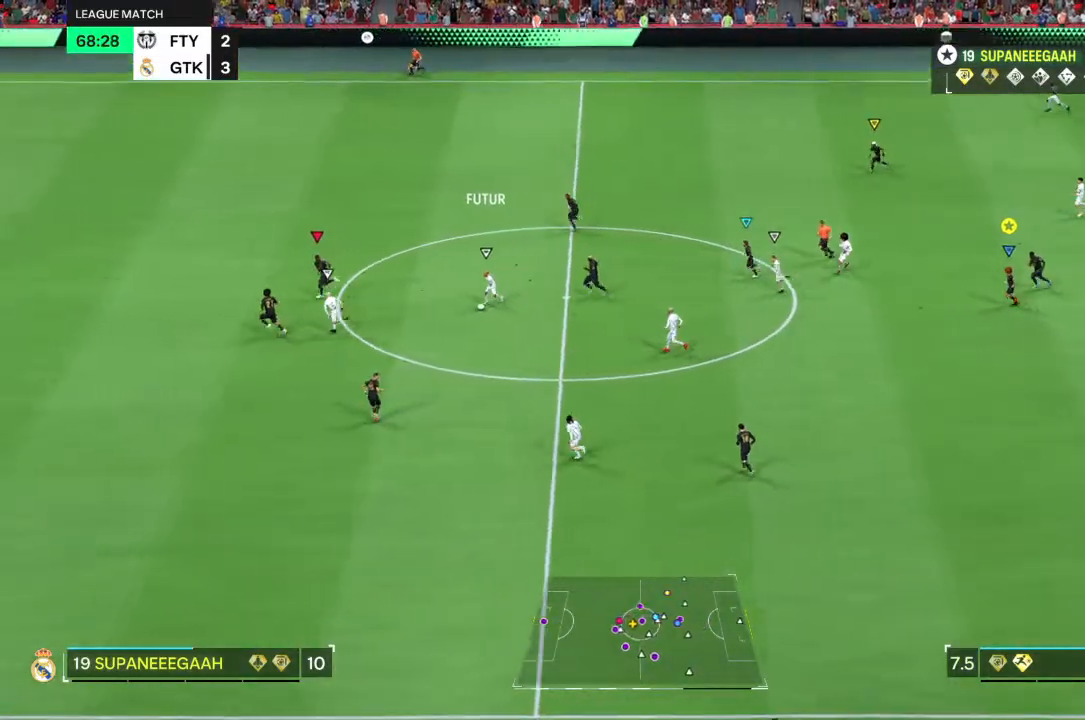
Gameplay with a controller (PlayStation layout); each line is a JSON object with the inputs held at the frame after it. "events" lists button and stick changes between this image and that frame as [ms after this image, input, new state], when the widget could be followed in between. Not read: L1 L3 R3.
{"buttons": ["R1"], "left_stick": "center", "right_stick": "center", "events": []}
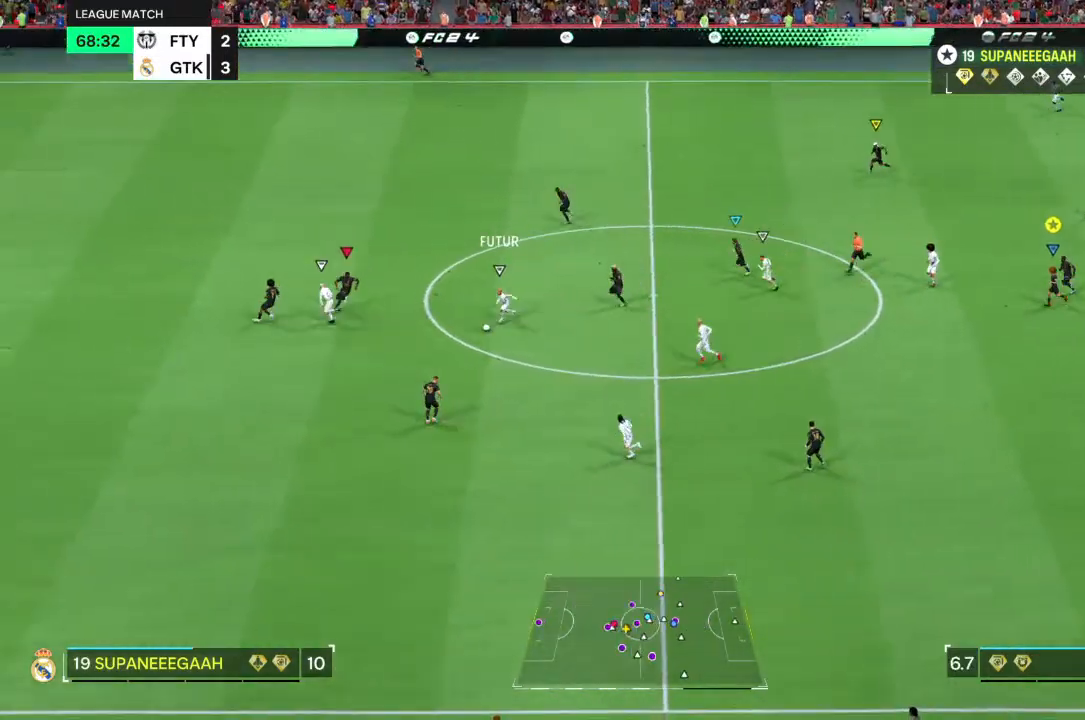
{"buttons": ["R1"], "left_stick": "center", "right_stick": "center", "events": []}
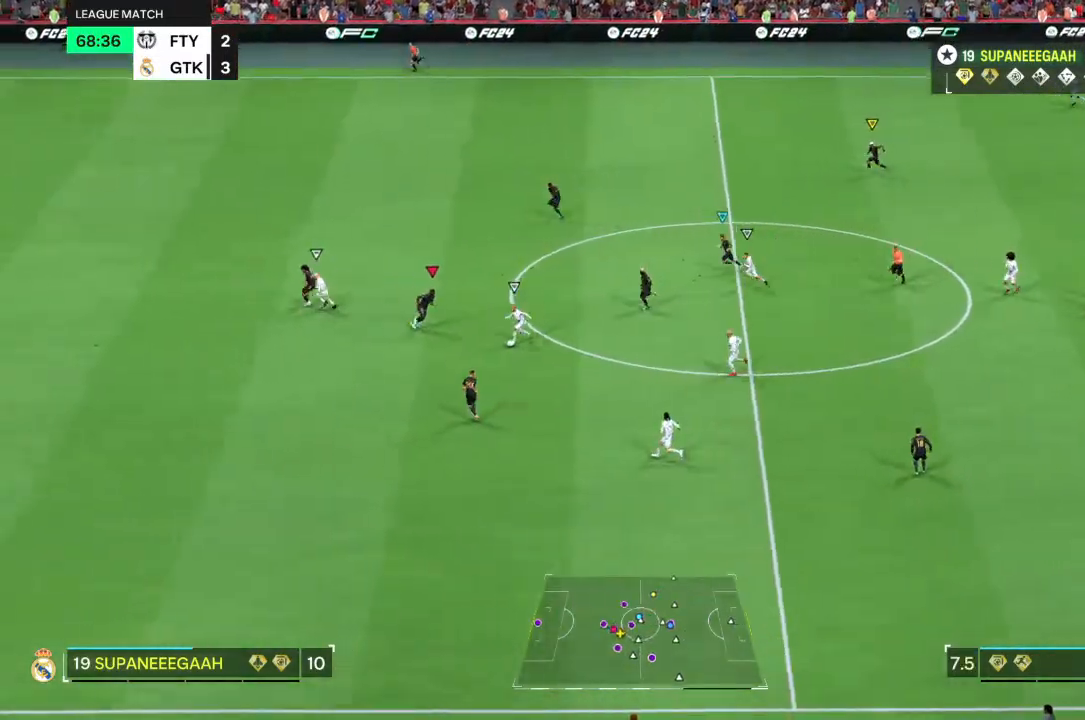
{"buttons": ["R1"], "left_stick": "center", "right_stick": "center", "events": []}
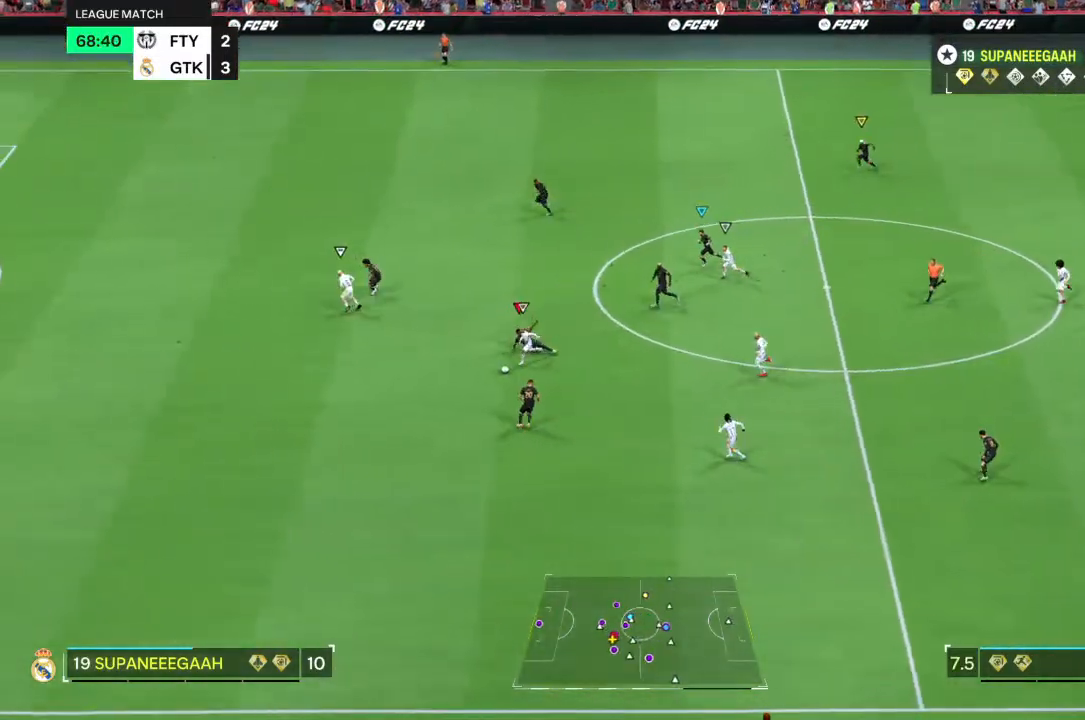
{"buttons": ["R1"], "left_stick": "center", "right_stick": "center", "events": []}
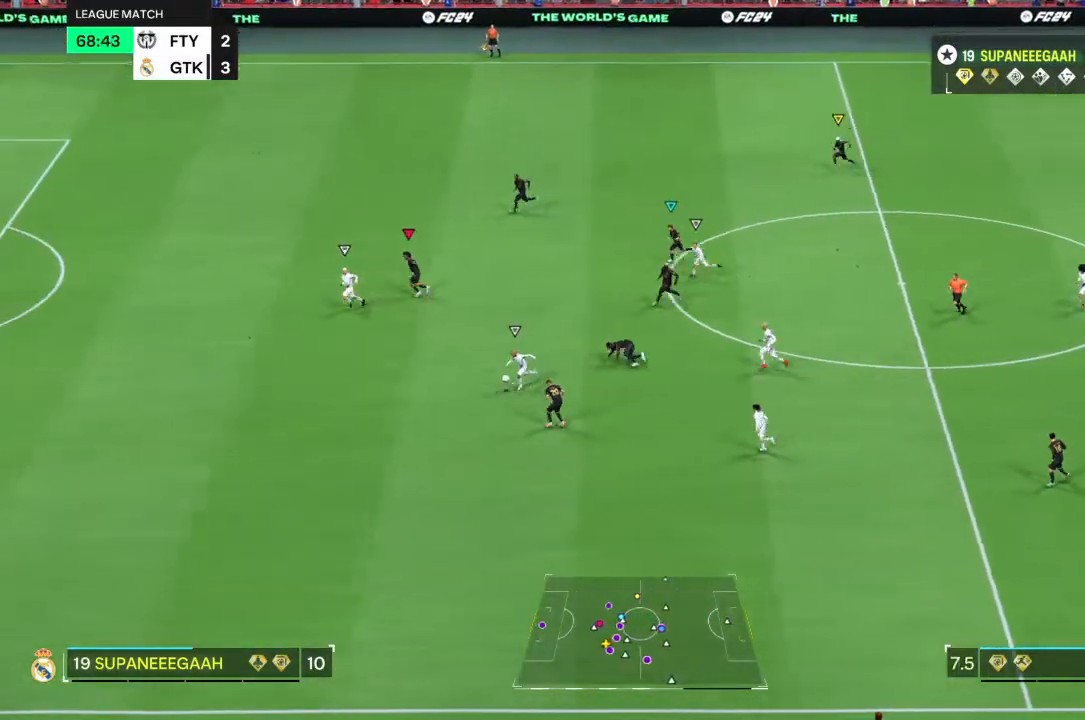
{"buttons": ["R1"], "left_stick": "center", "right_stick": "center", "events": []}
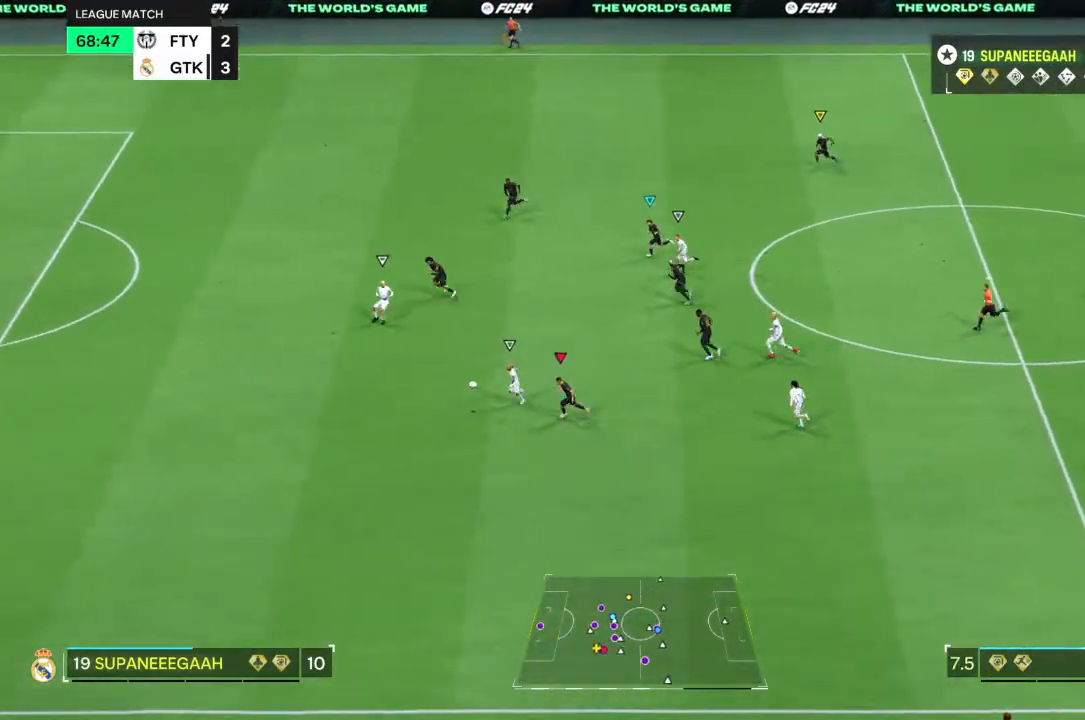
{"buttons": [], "left_stick": "center", "right_stick": "center", "events": [[33, "R1", "up"]]}
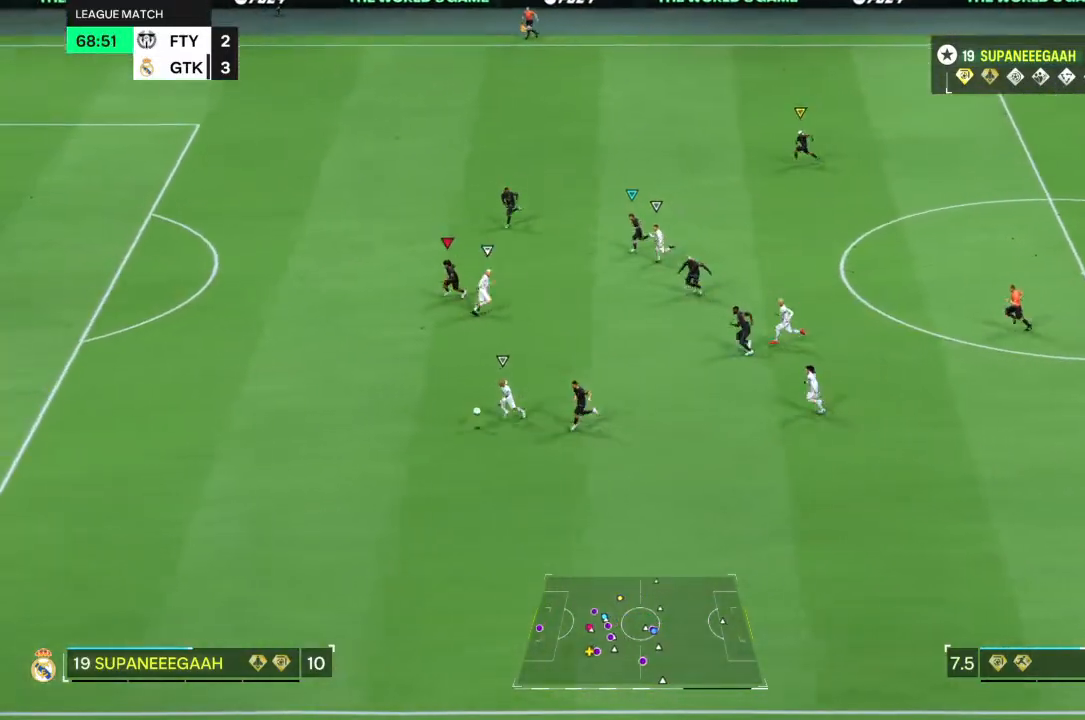
{"buttons": [], "left_stick": "center", "right_stick": "center", "events": []}
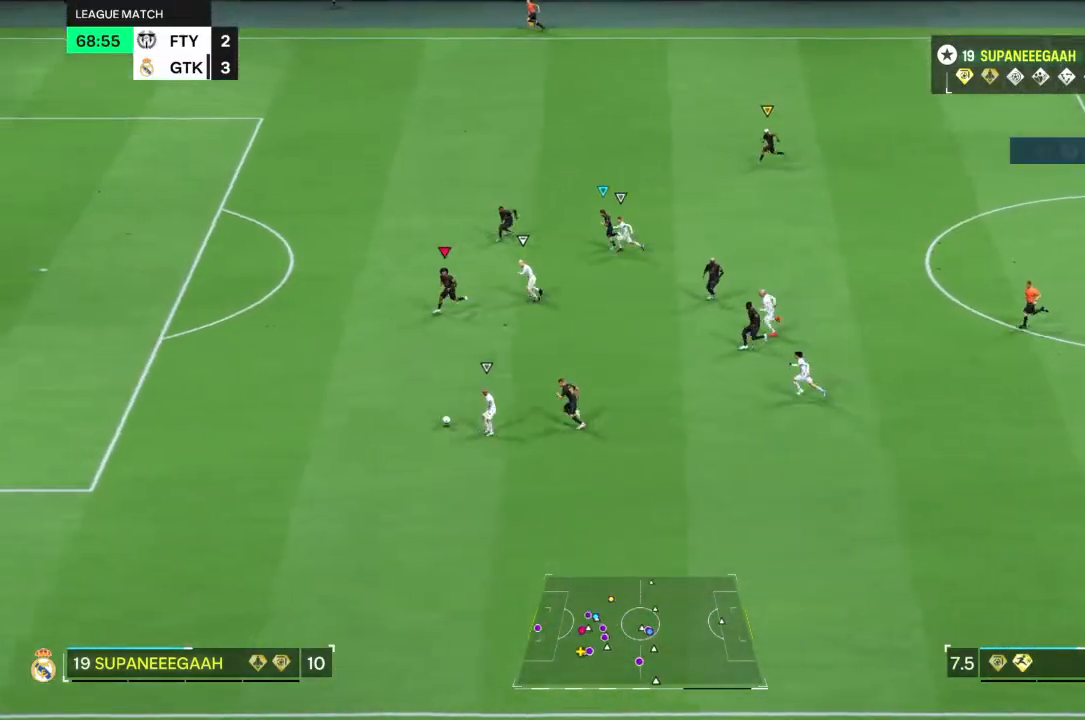
{"buttons": [], "left_stick": "center", "right_stick": "center", "events": []}
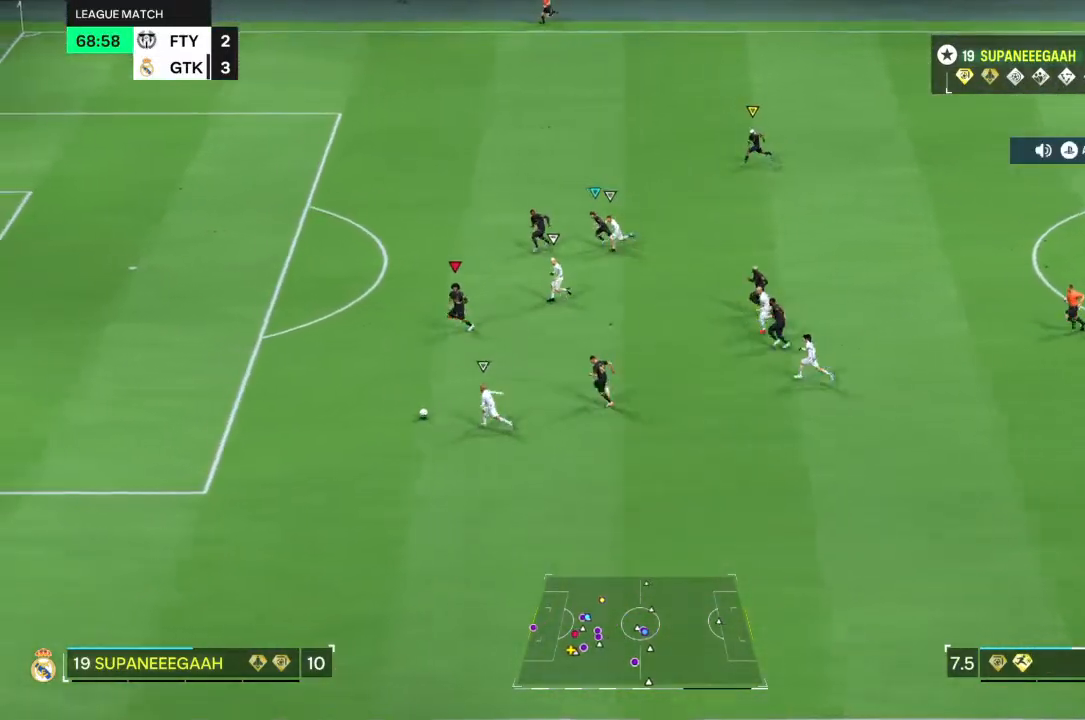
{"buttons": [], "left_stick": "center", "right_stick": "center", "events": []}
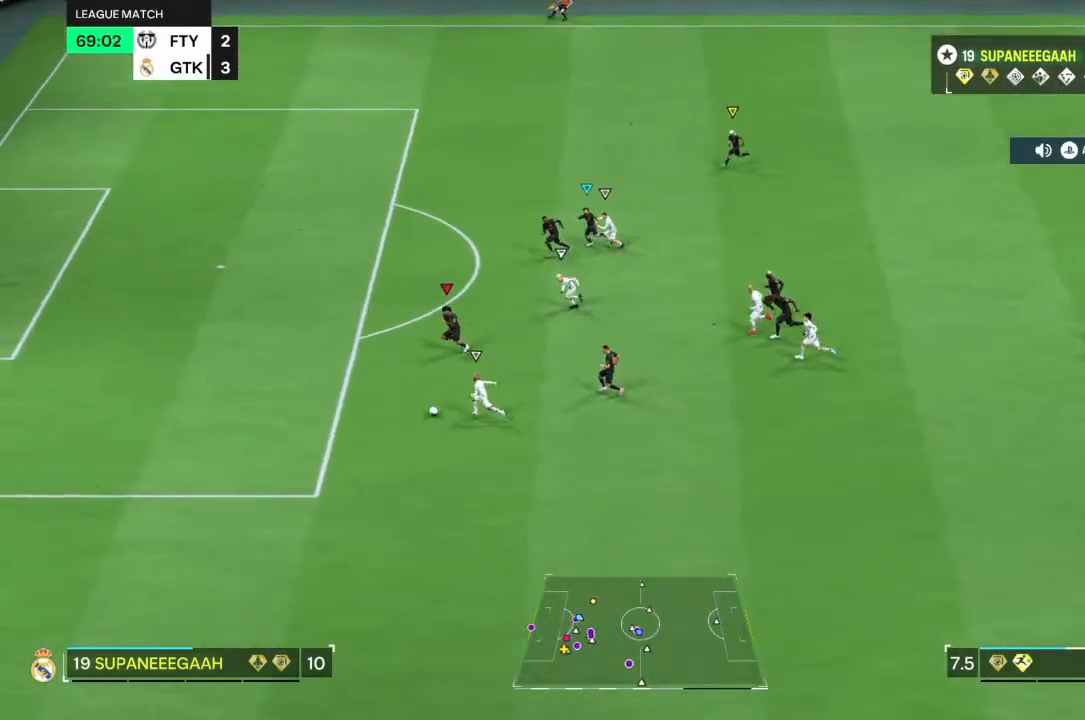
{"buttons": [], "left_stick": "center", "right_stick": "center", "events": []}
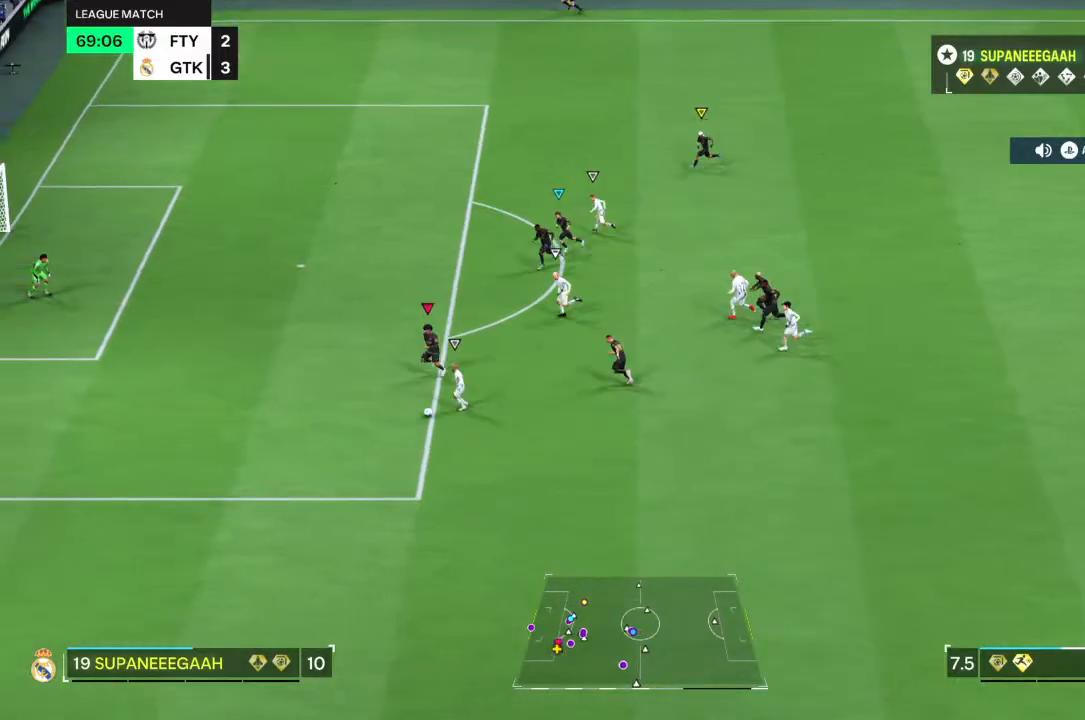
{"buttons": [], "left_stick": "center", "right_stick": "center", "events": []}
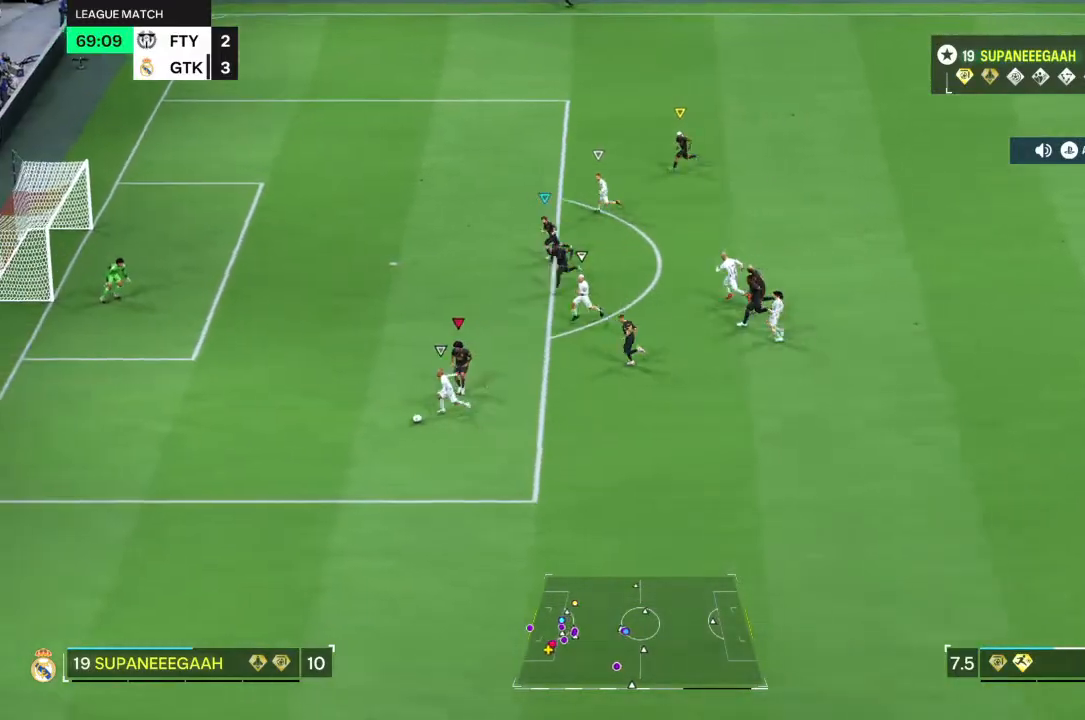
{"buttons": [], "left_stick": "center", "right_stick": "center", "events": []}
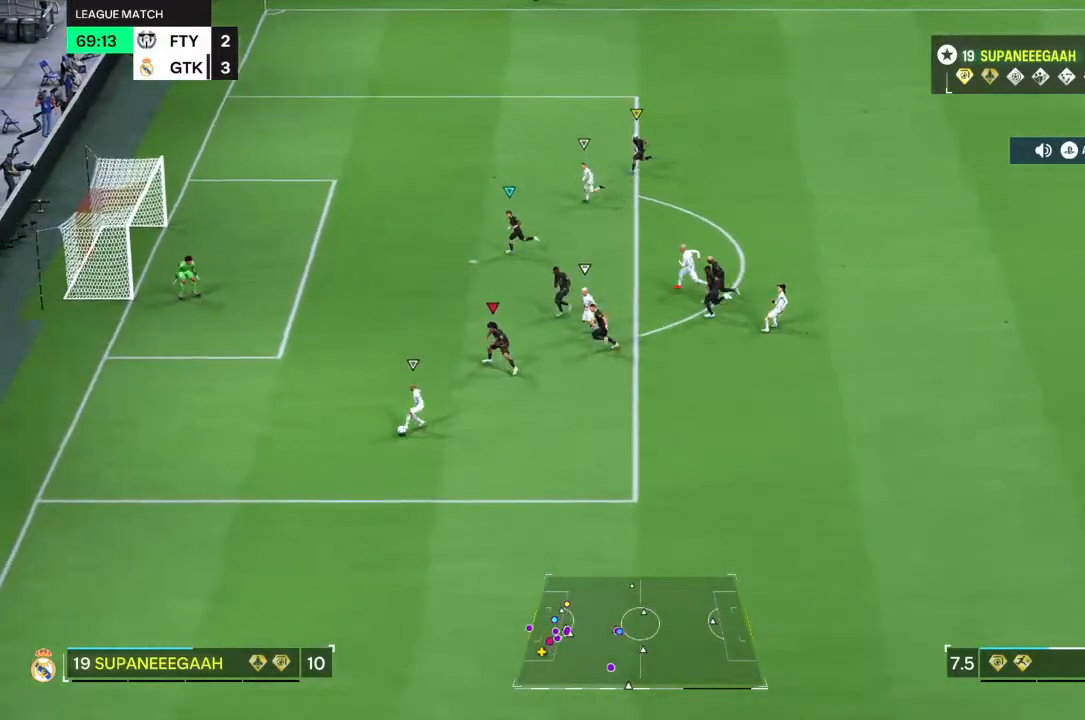
{"buttons": ["TRIANGLE"], "left_stick": "center", "right_stick": "center", "events": [[317, "TRIANGLE", "down"], [383, "TRIANGLE", "up"], [450, "TRIANGLE", "down"]]}
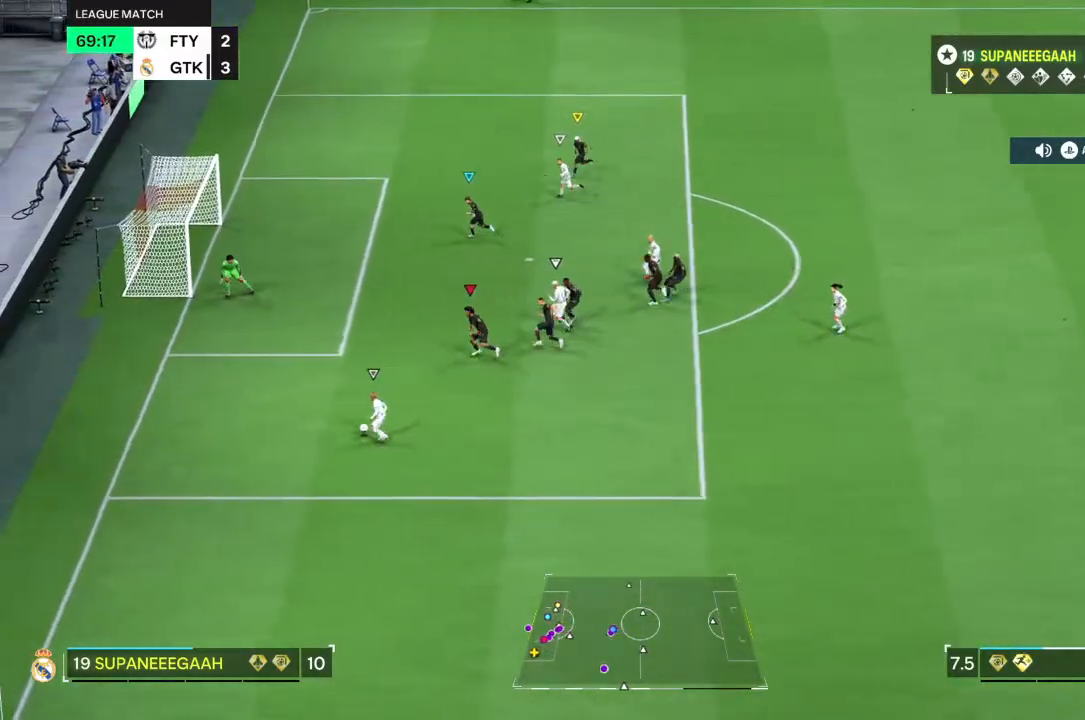
{"buttons": [], "left_stick": "center", "right_stick": "center", "events": [[183, "TRIANGLE", "up"]]}
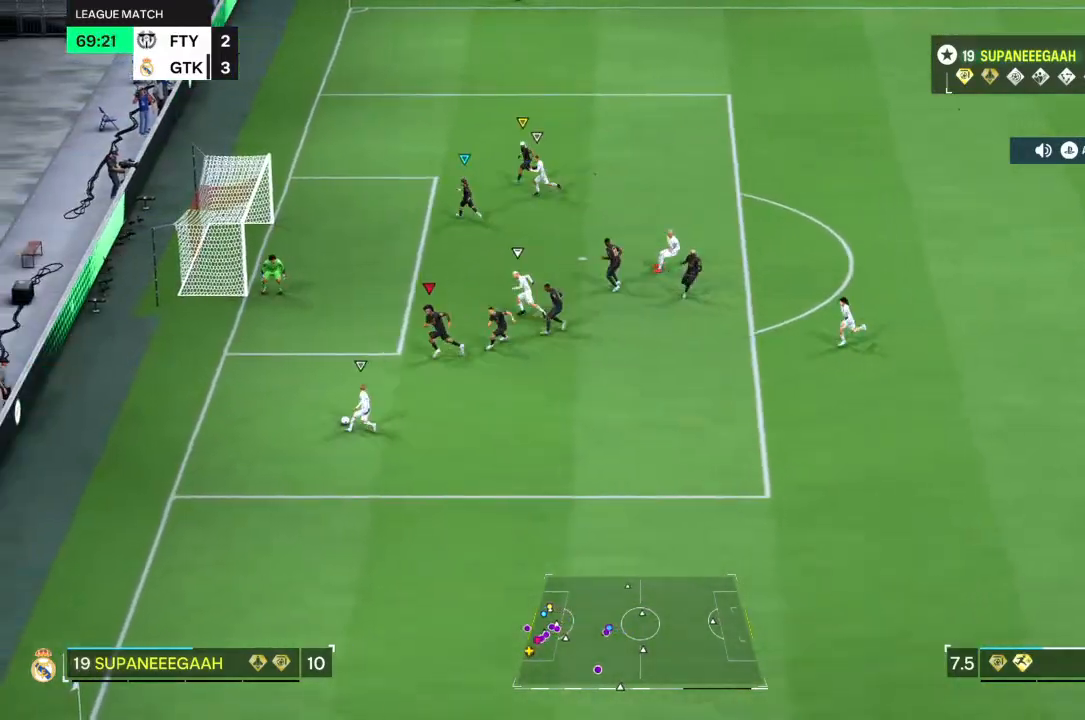
{"buttons": [], "left_stick": "center", "right_stick": "right", "events": [[150, "right_stick", "right"]]}
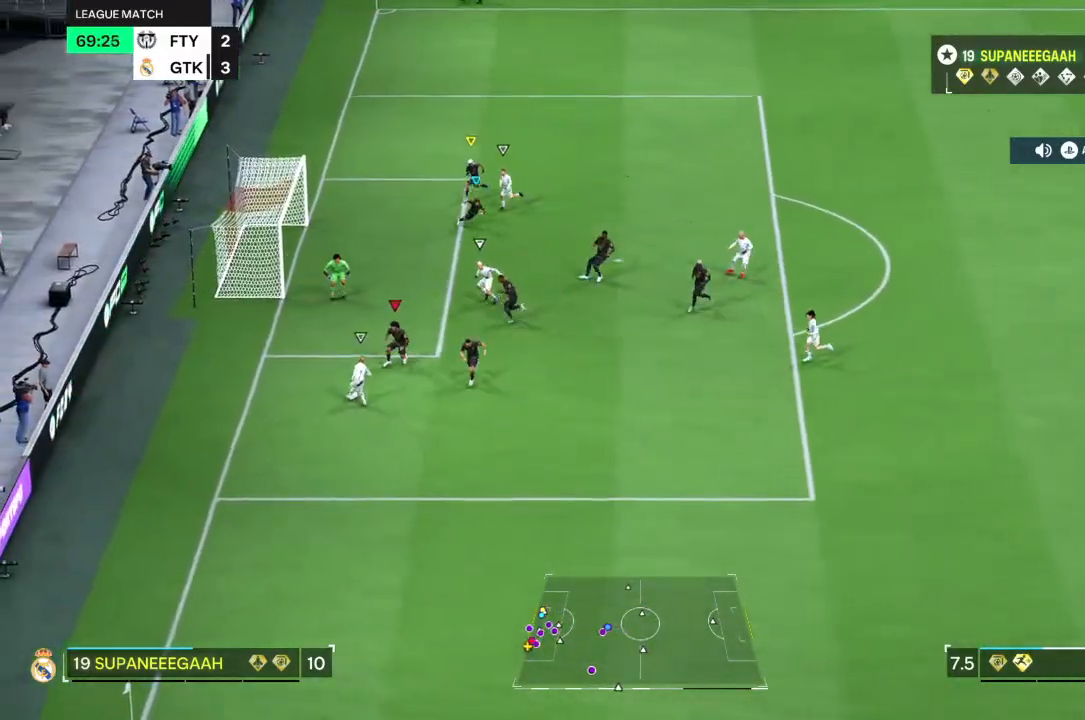
{"buttons": [], "left_stick": "center", "right_stick": "center", "events": [[50, "right_stick", "center"]]}
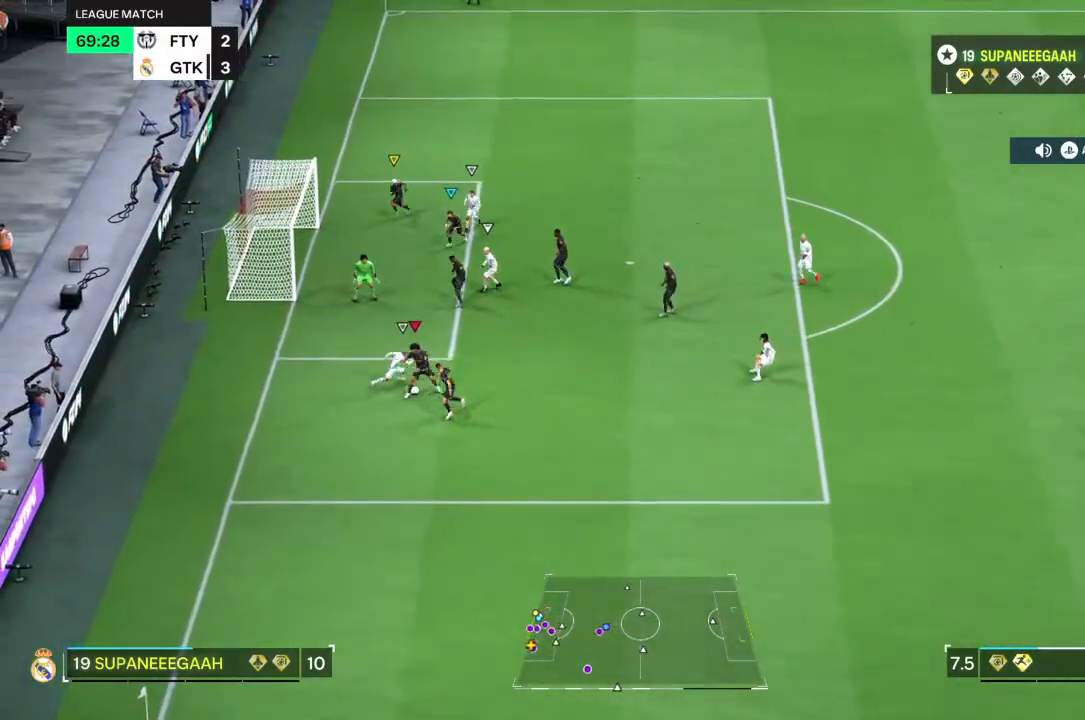
{"buttons": [], "left_stick": "center", "right_stick": "center", "events": []}
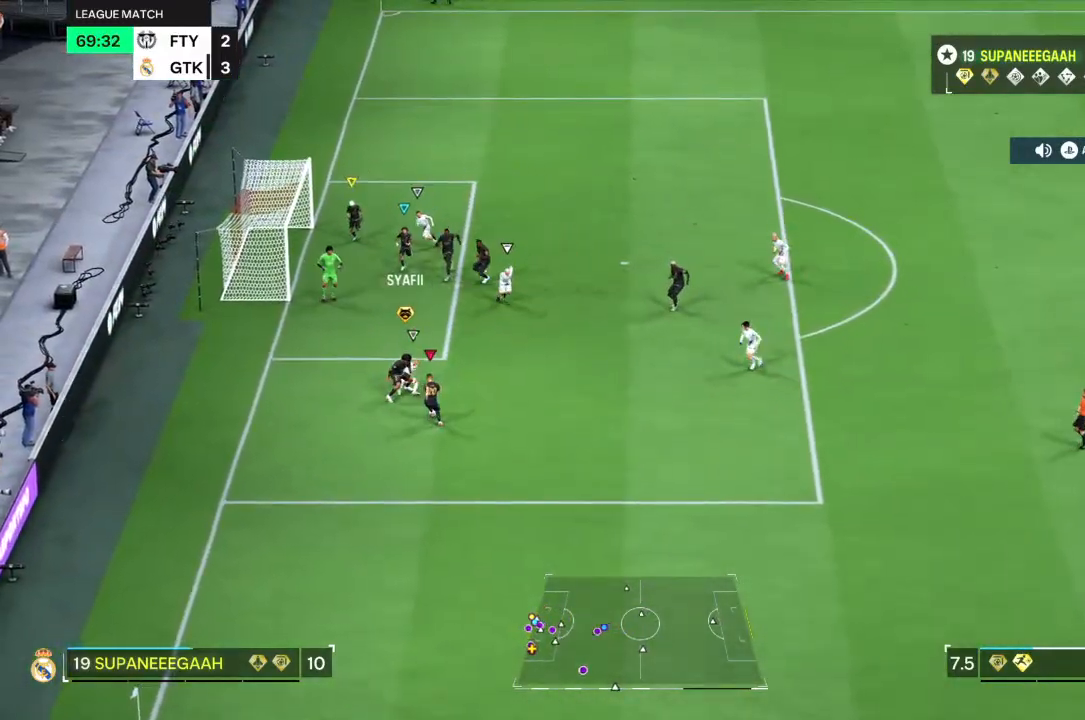
{"buttons": [], "left_stick": "down-right", "right_stick": "center", "events": [[17, "left_stick", "down-right"]]}
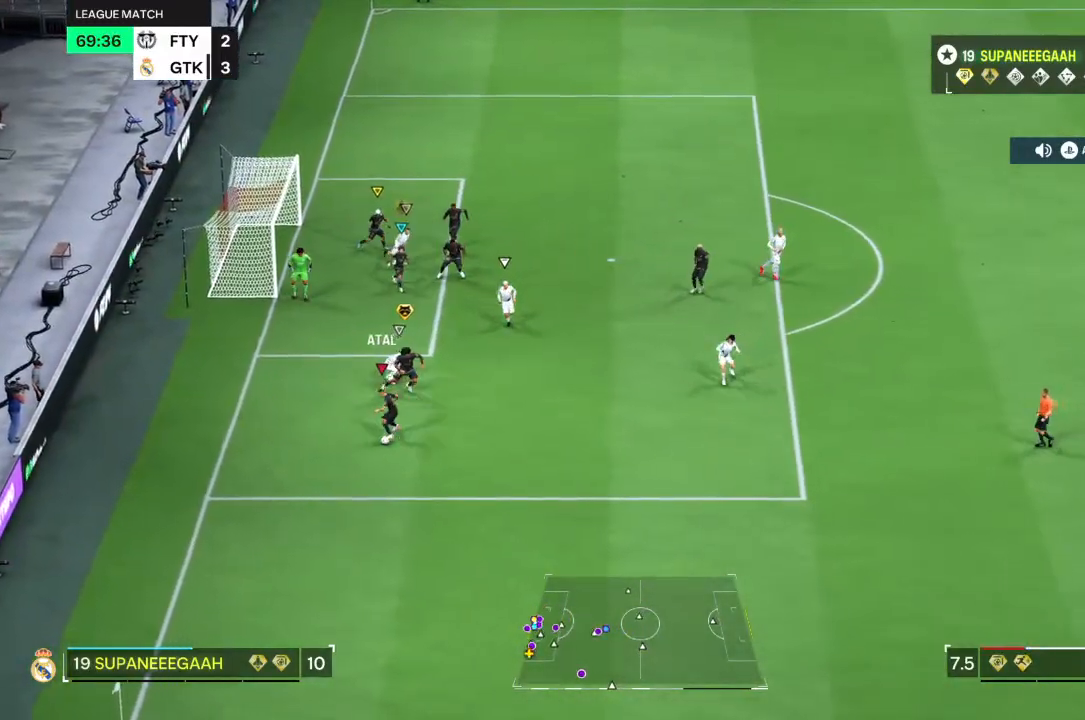
{"buttons": [], "left_stick": "down-right", "right_stick": "center", "events": []}
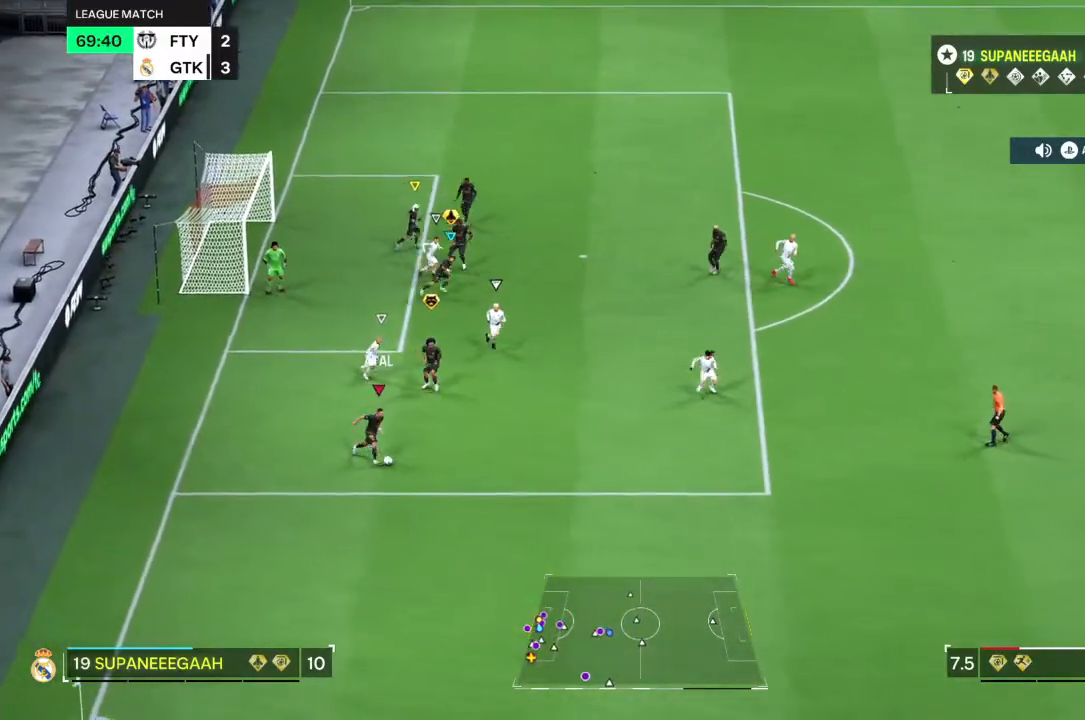
{"buttons": [], "left_stick": "down-right", "right_stick": "center", "events": []}
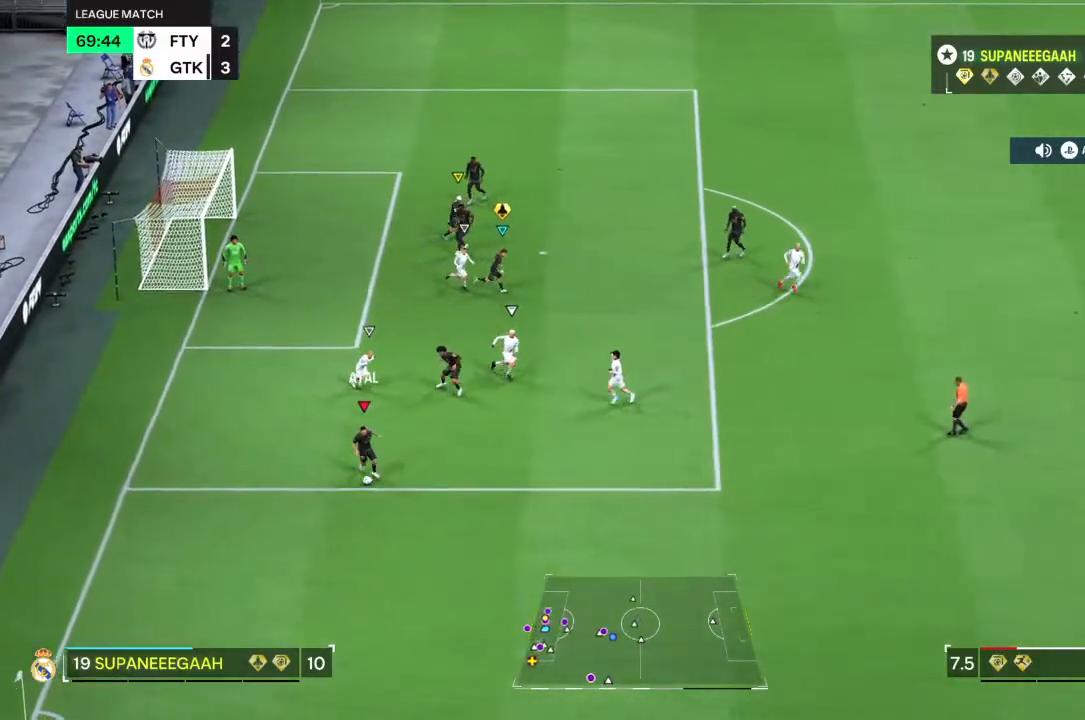
{"buttons": [], "left_stick": "down-right", "right_stick": "center", "events": []}
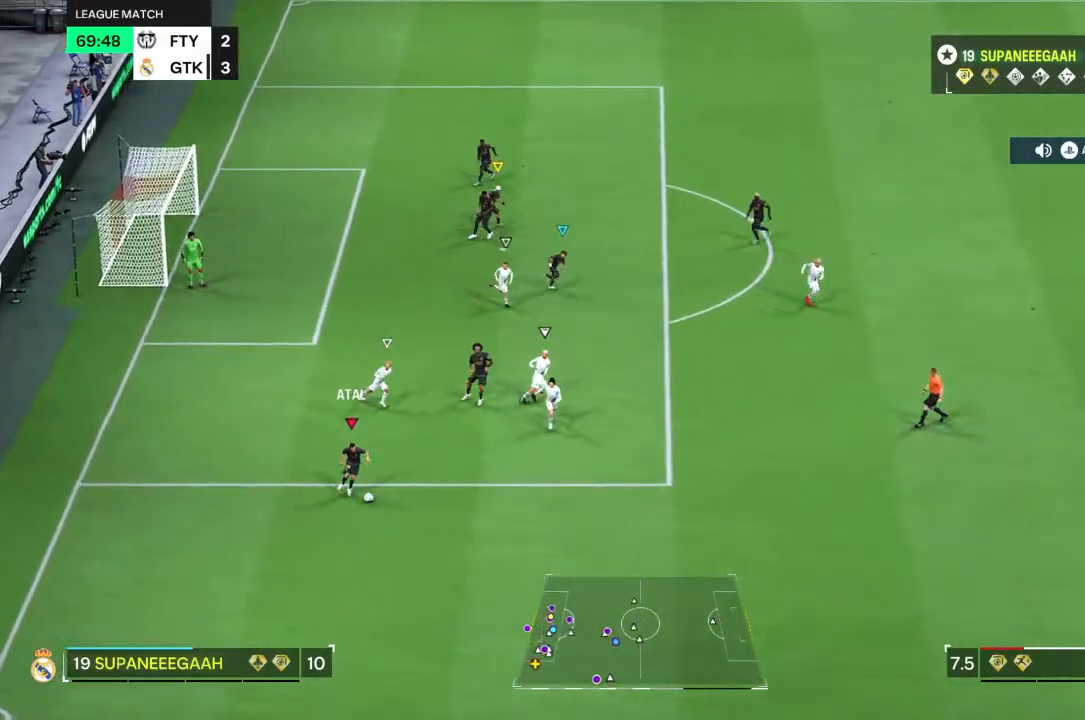
{"buttons": [], "left_stick": "down", "right_stick": "center", "events": [[100, "left_stick", "down"]]}
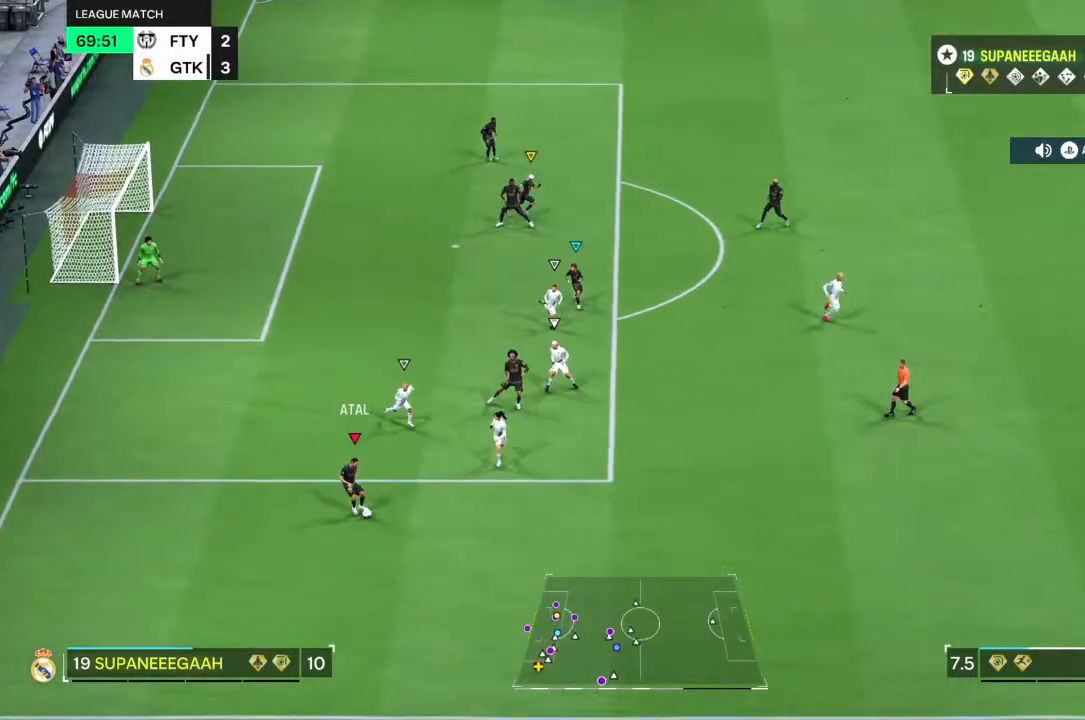
{"buttons": [], "left_stick": "left", "right_stick": "center", "events": [[183, "left_stick", "down-left"], [283, "left_stick", "left"]]}